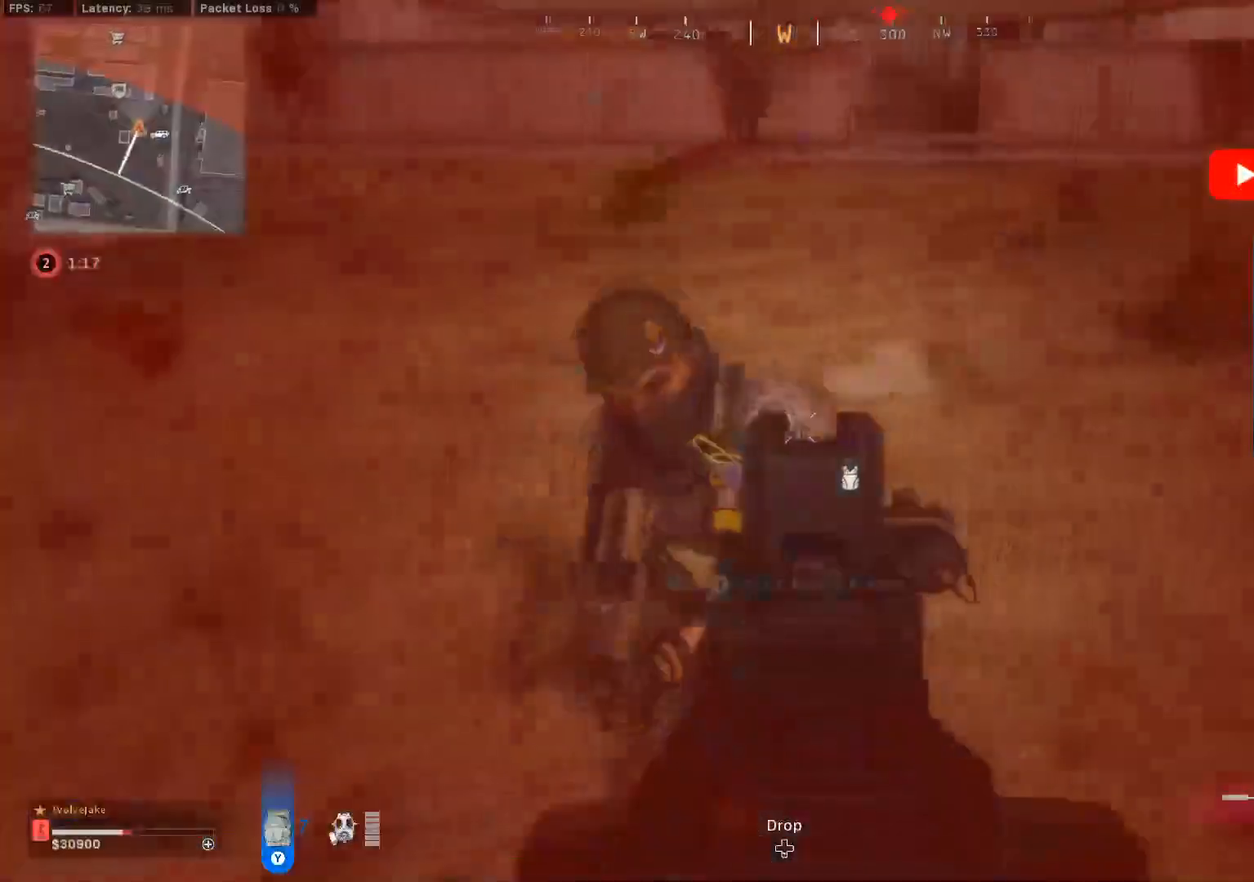
Gameplay with a controller (Xbox layout); each line is a JSON object with the inputs held at the frame after it. "events" lists button and stick changes between this image and that frame as [ms after this image, input, new state], when the widget could be followed in between.
{"buttons": ["L2", "R2"], "left_stick": "center", "right_stick": "center"}
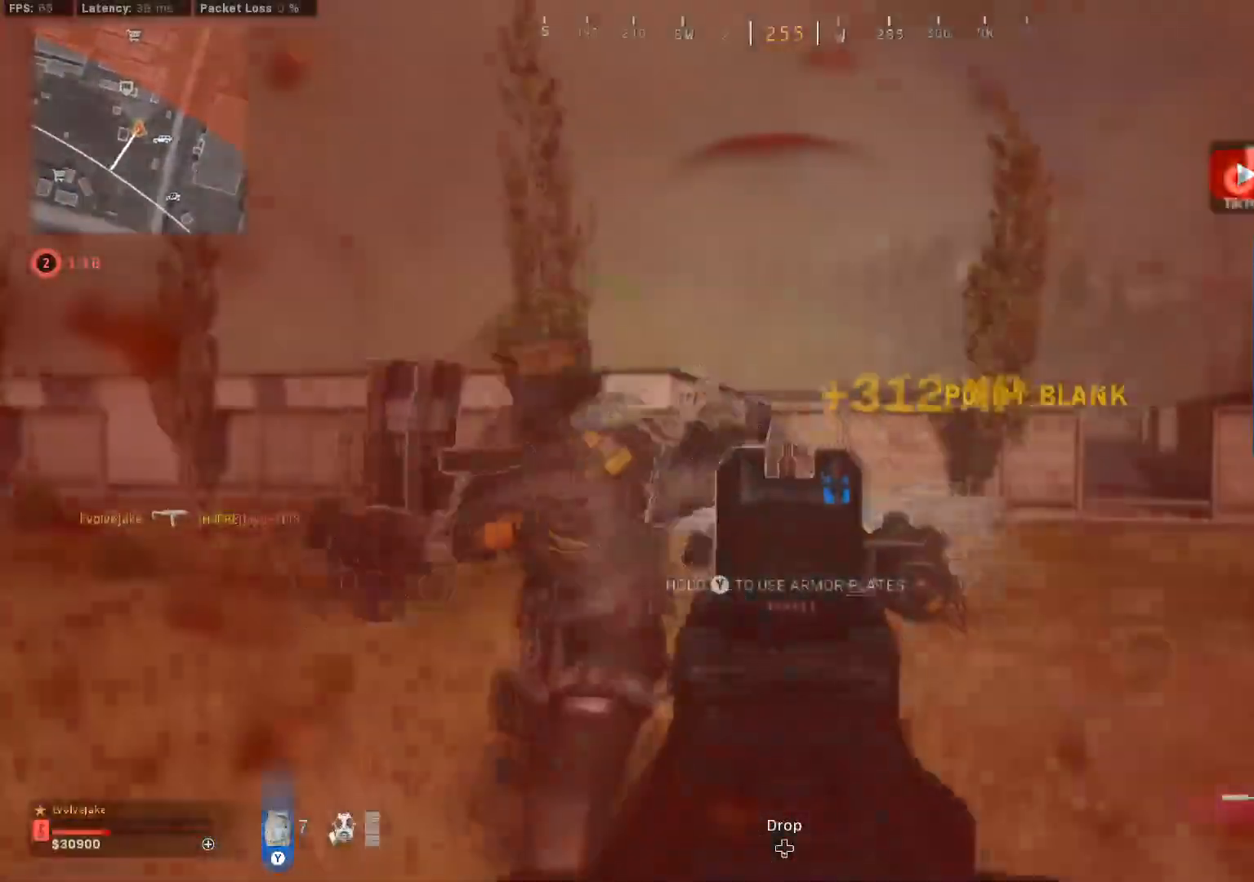
{"buttons": ["L3"], "left_stick": "up-right", "right_stick": "center", "events": [[50, "right_stick", "down-left"], [184, "L2", "up"], [200, "left_stick", "up"], [217, "R2", "up"], [250, "Y", "down"], [284, "left_stick", "up-right"], [284, "right_stick", "down-right"], [451, "right_stick", "center"], [501, "L3", "down"], [501, "Y", "up"]]}
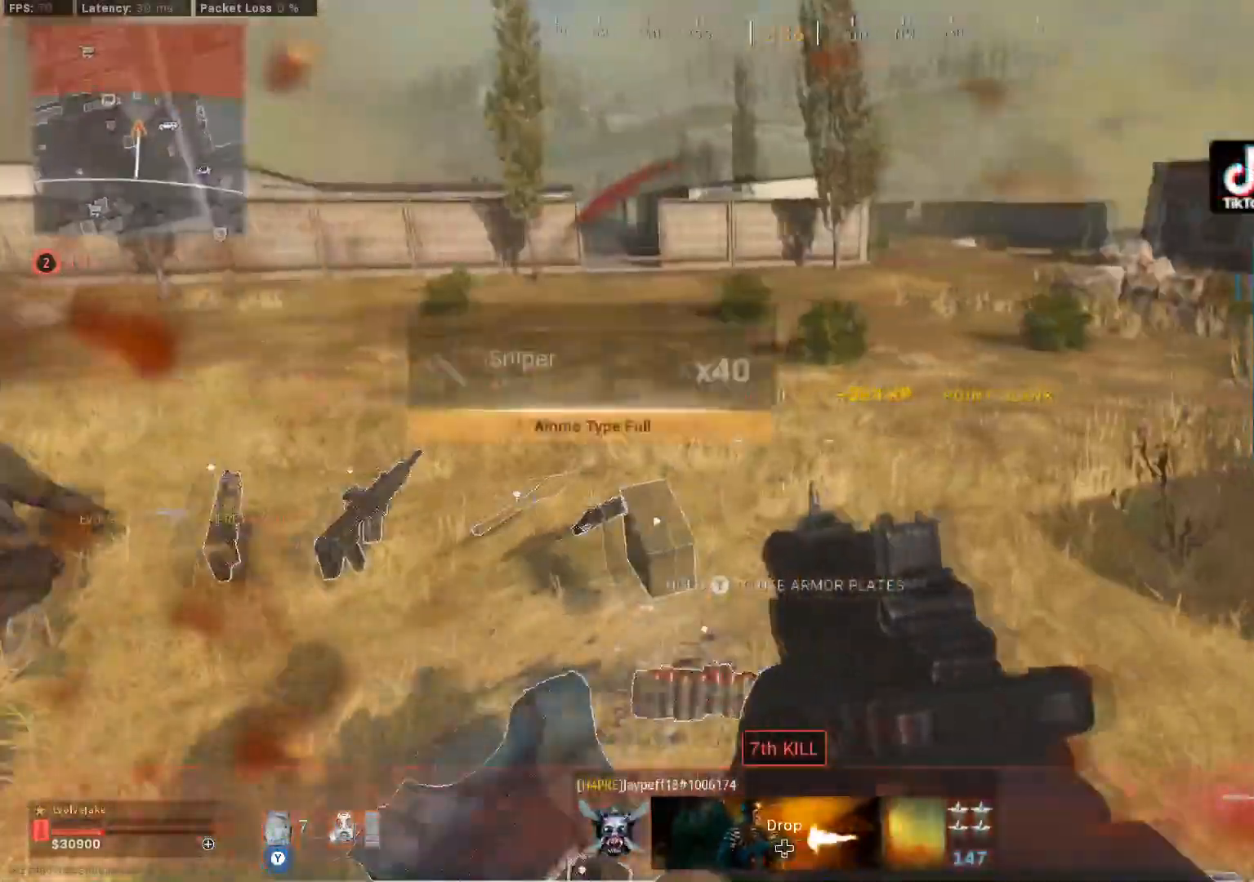
{"buttons": ["L3"], "left_stick": "up", "right_stick": "left", "events": [[183, "right_stick", "left"], [317, "L3", "up"], [400, "left_stick", "up"], [417, "L3", "down"]]}
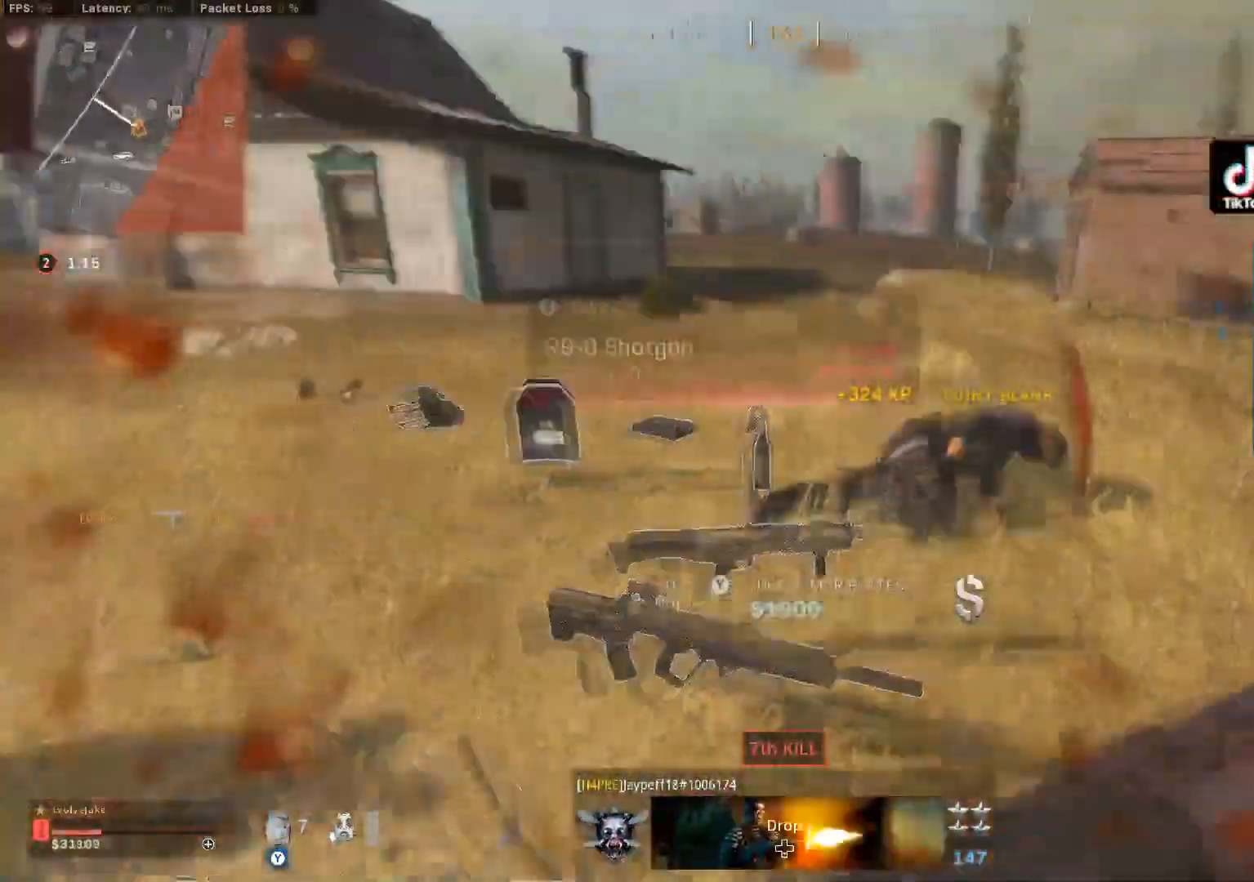
{"buttons": [], "left_stick": "up", "right_stick": "left", "events": [[17, "L3", "up"], [17, "right_stick", "center"], [134, "right_stick", "left"], [234, "L3", "down"], [334, "L3", "up"]]}